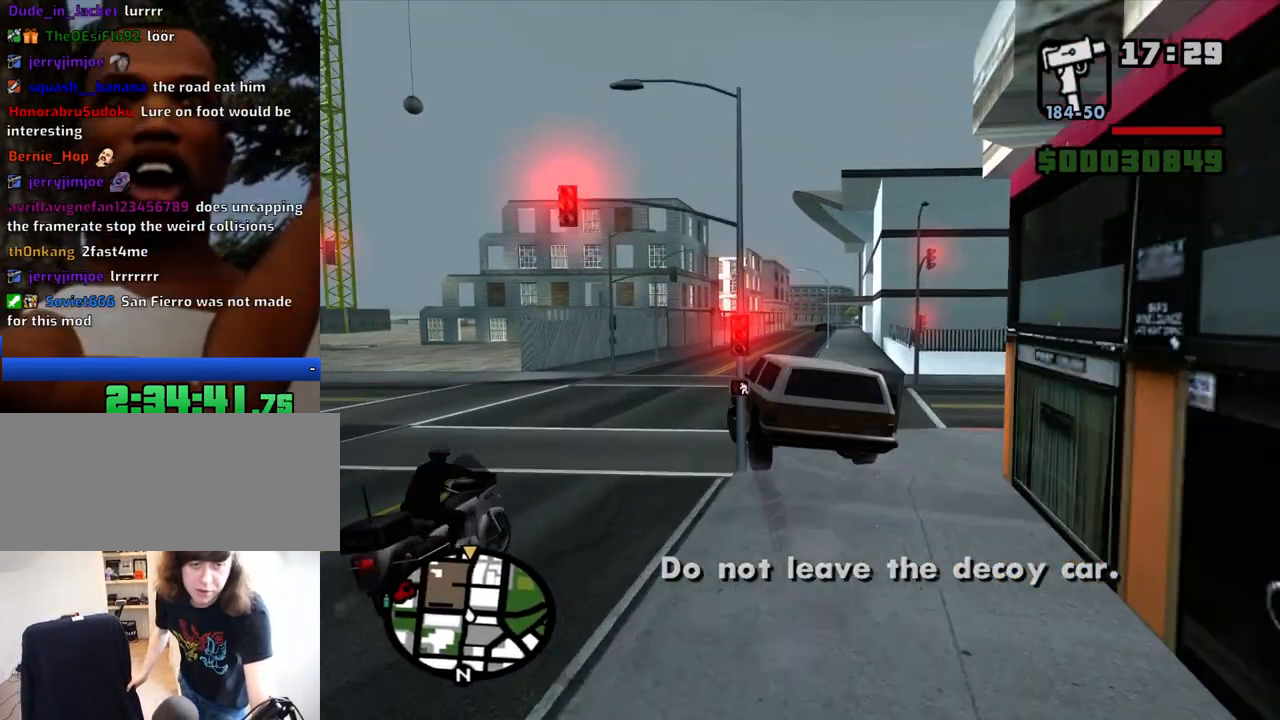
Gameplay with keyboard and mouse; each line is a JSON object with the keys and mouse buttons held at the frame after it. "events" lists presses ("down") and releases ("up") of "1", "2", "3", "4", "5", "6", "8", "a", "alt", "c", "ctrl", "d", "down", "e", "escape", "f", "f1", "f2", "f3", "g", "h", "left", "num2", "q", "r", "right", "s", "shift", "space", "t", "tab", "up", "v", "w", "x", "z", "mouse_left", "mouse_middle", "mouse_right", "mouse_wheel_up" and "mouse_wheel_down" between this image and that frame as [ms after this image, input, new state], when the widget could be followed in between. "mouse_left", "mouse_middle", "mouse_right", "mouse_wheel_up", "mouse_wheel_down" = the "left", "middle", "right", "wheel_up", "wheel_down" buttons of the "mouse" list. No other keys are recorded. Mouse movement is not recorded.
{"keys": ["a"], "mouse": [], "events": [[33, "space", "down"], [183, "space", "up"]]}
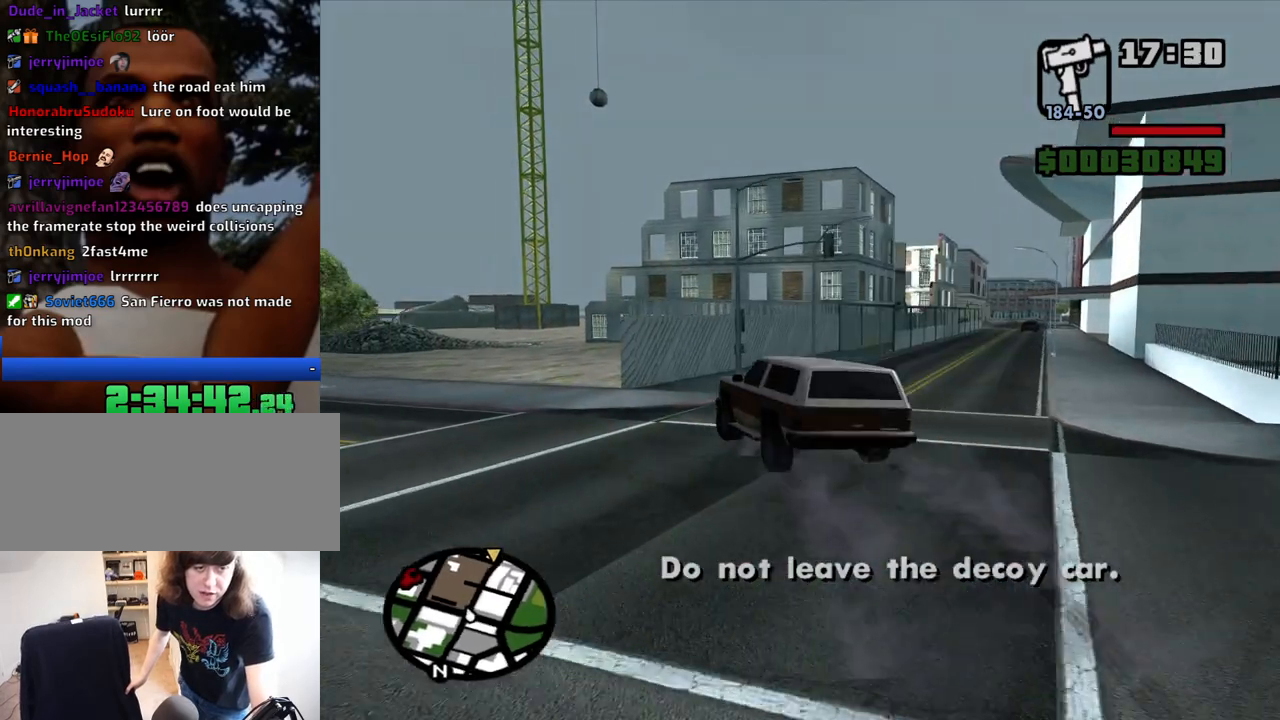
{"keys": ["d", "w"], "mouse": [], "events": [[283, "w", "down"], [333, "a", "up"], [333, "d", "down"]]}
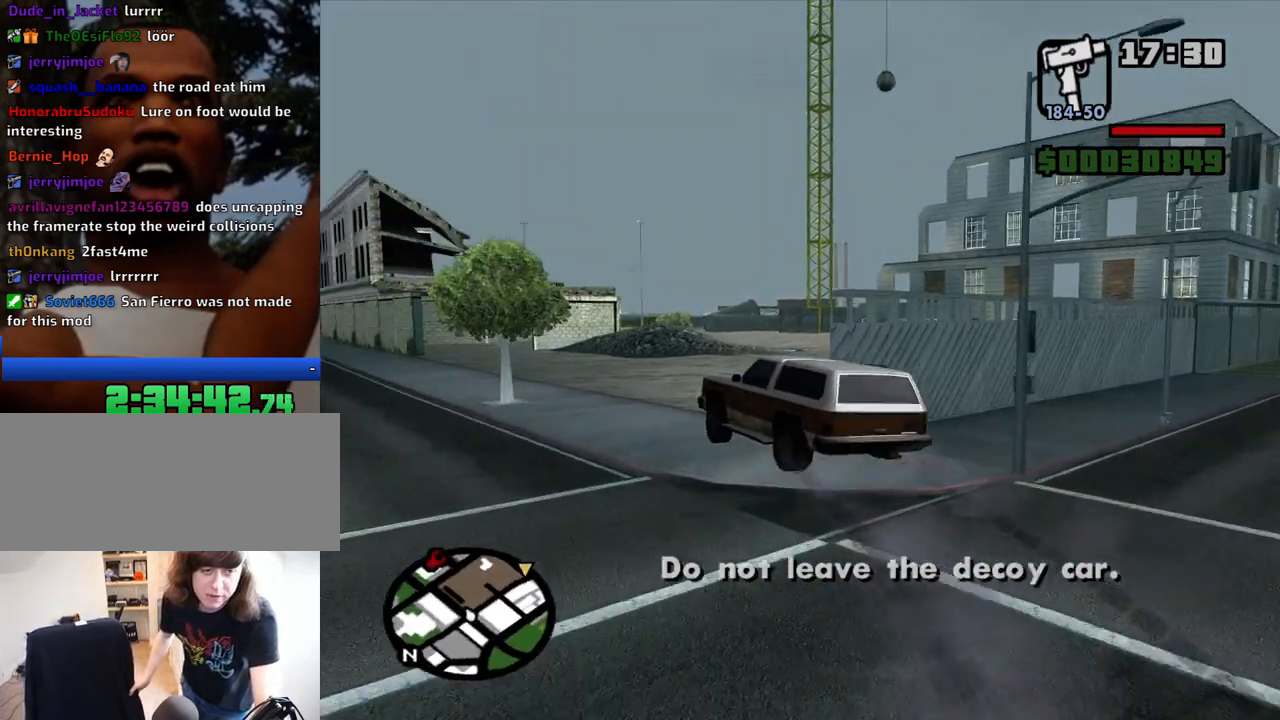
{"keys": ["d", "w"], "mouse": [], "events": []}
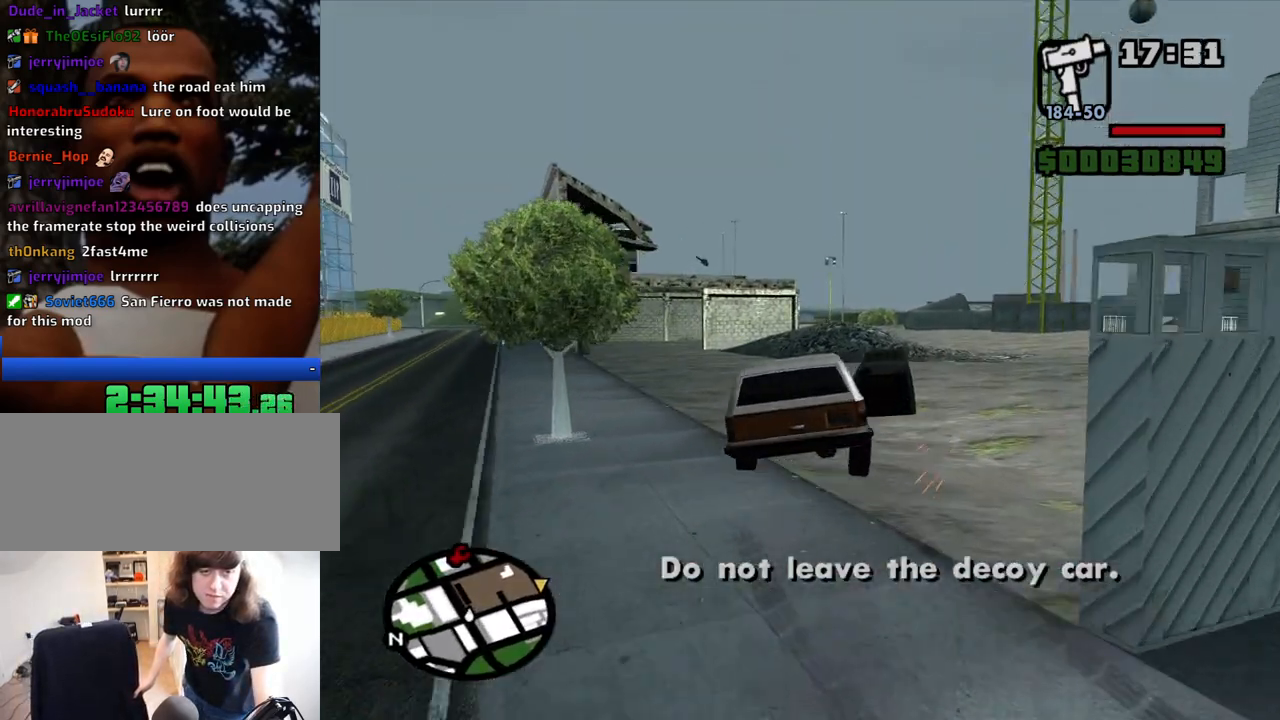
{"keys": ["a", "w"], "mouse": [], "events": [[233, "d", "up"], [500, "a", "down"]]}
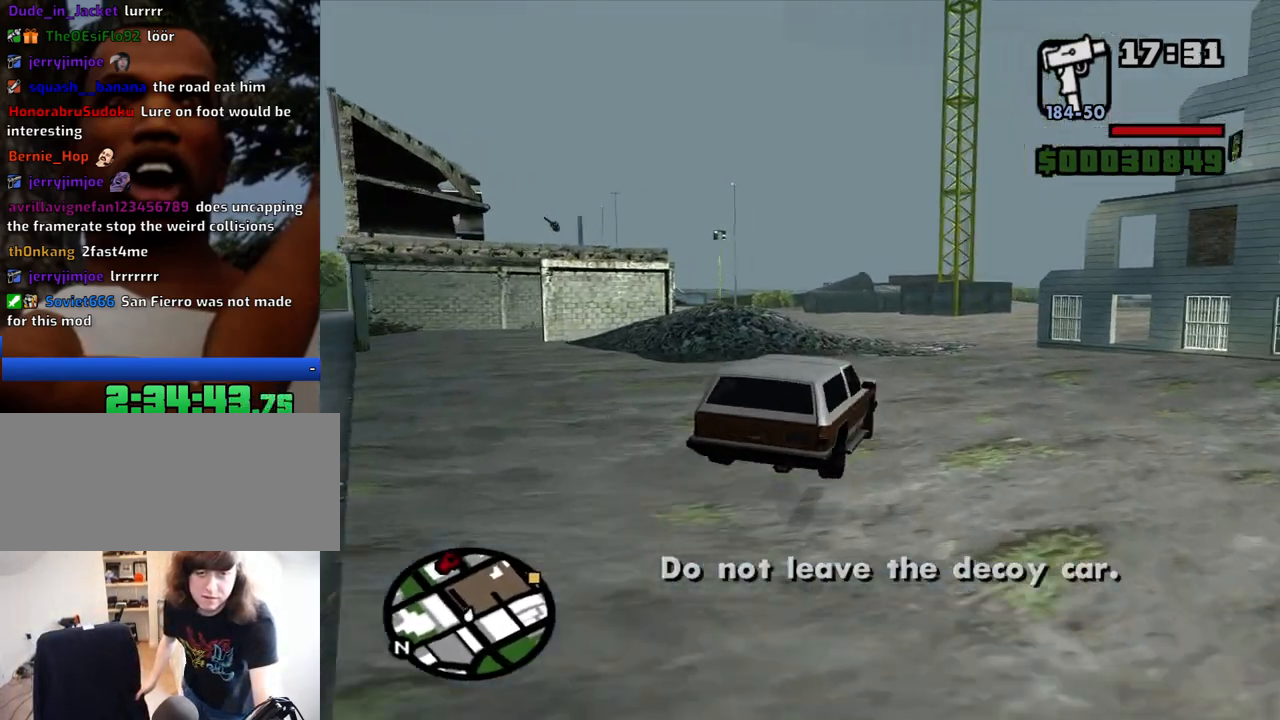
{"keys": ["d", "w"], "mouse": [], "events": [[100, "a", "up"], [283, "d", "down"]]}
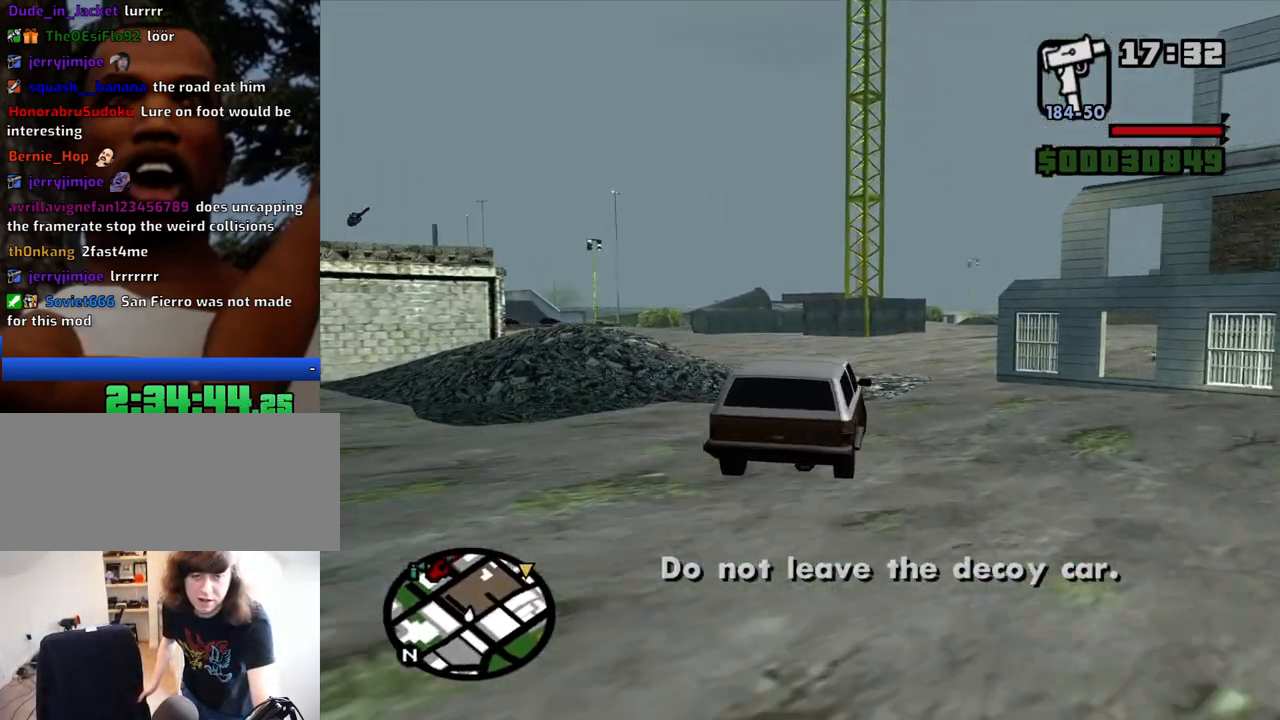
{"keys": ["w"], "mouse": [], "events": [[116, "d", "up"], [350, "a", "down"], [450, "a", "up"]]}
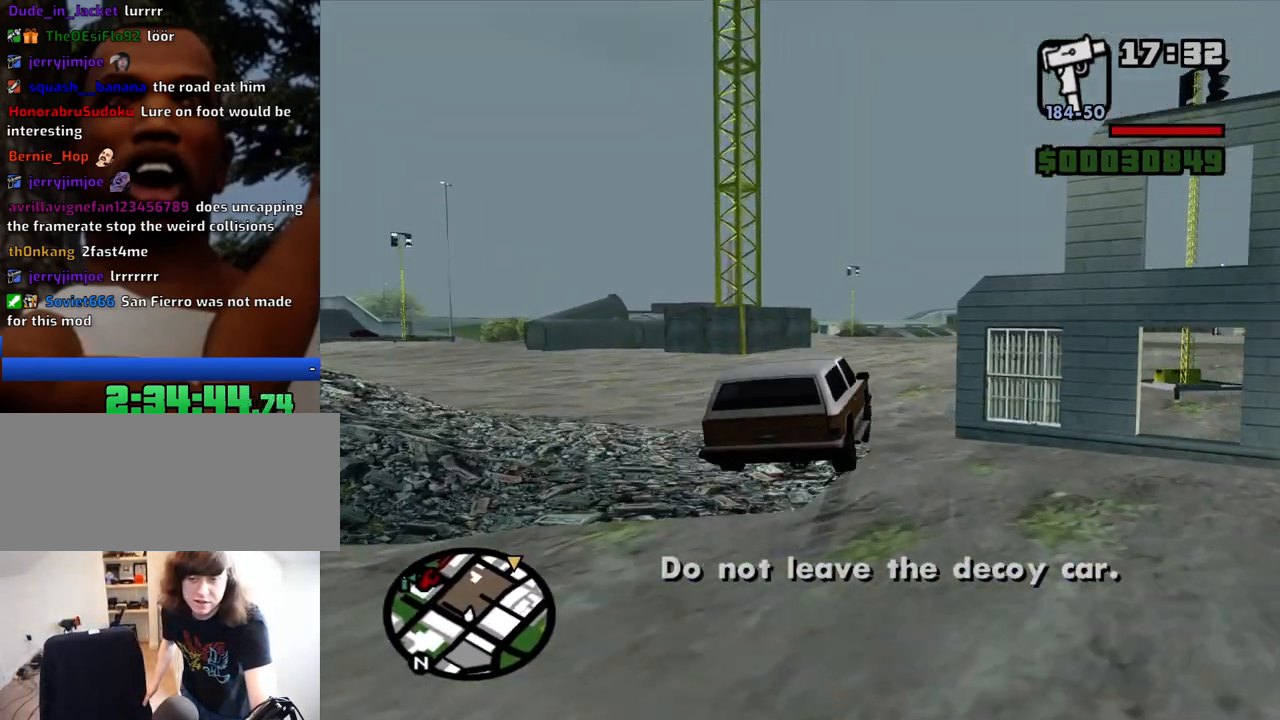
{"keys": ["w"], "mouse": [], "events": []}
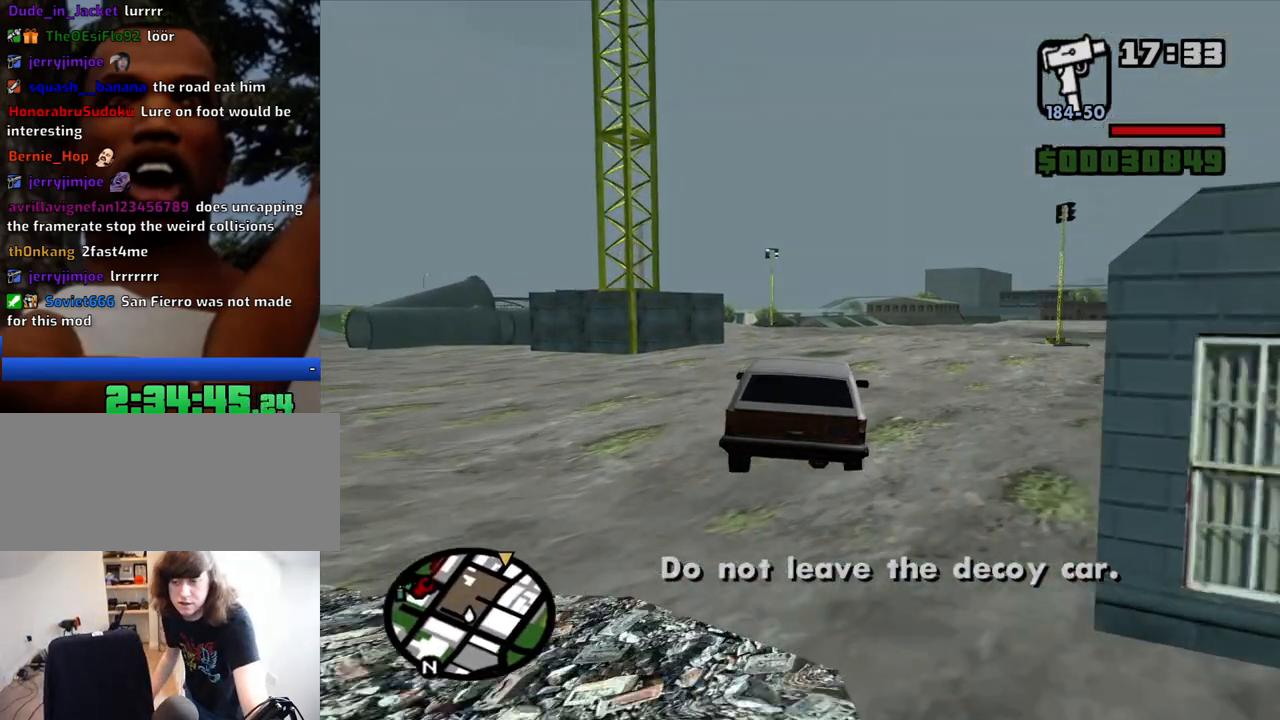
{"keys": ["w"], "mouse": [], "events": []}
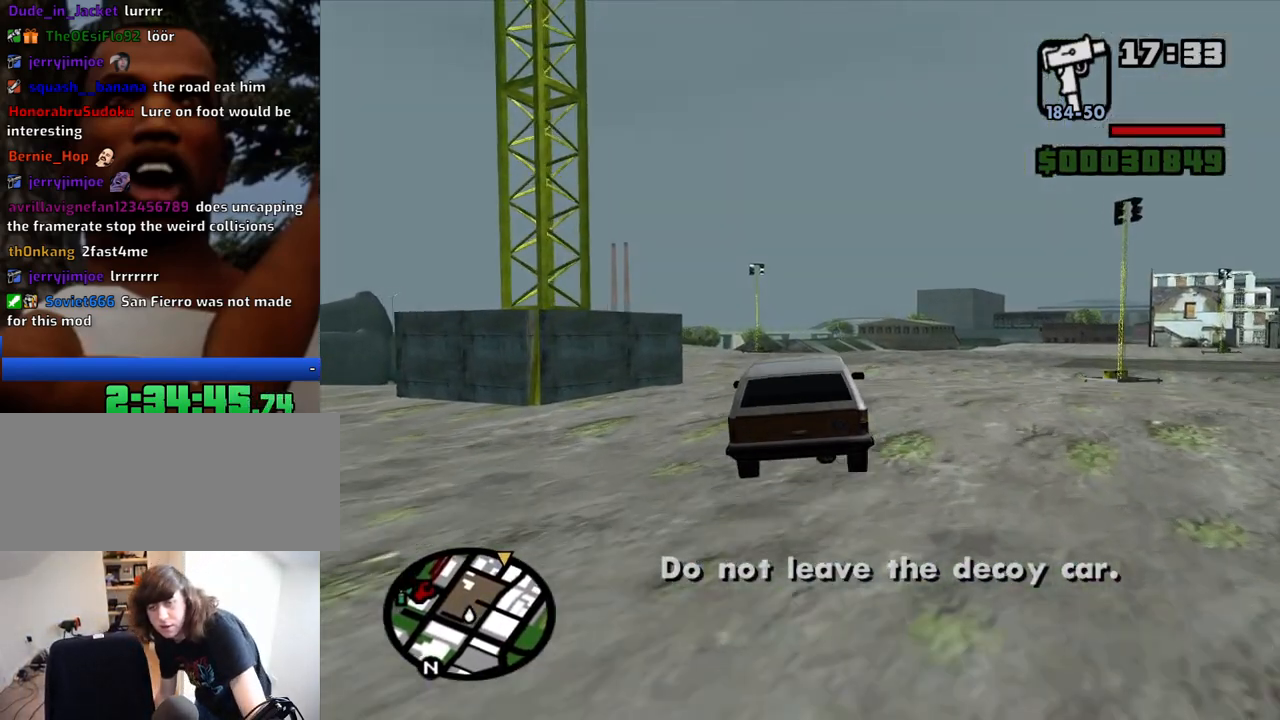
{"keys": ["w"], "mouse": [], "events": [[216, "a", "down"], [450, "a", "up"]]}
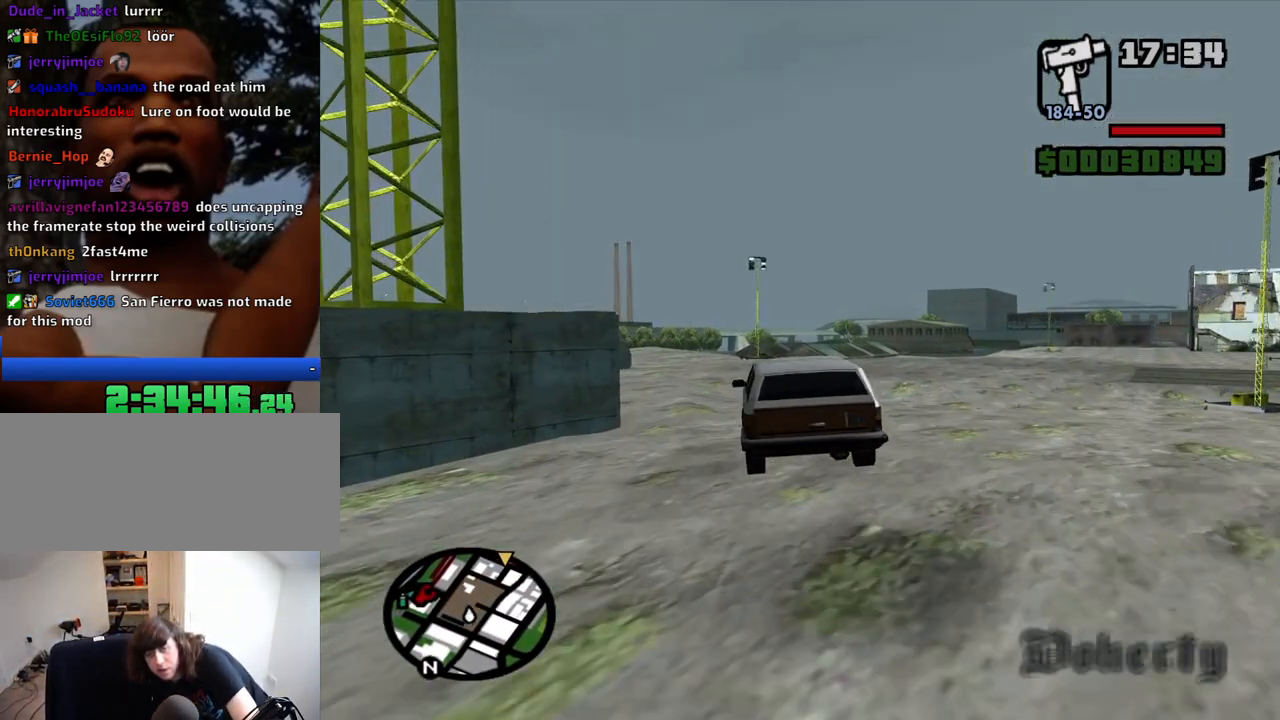
{"keys": ["w"], "mouse": [], "events": []}
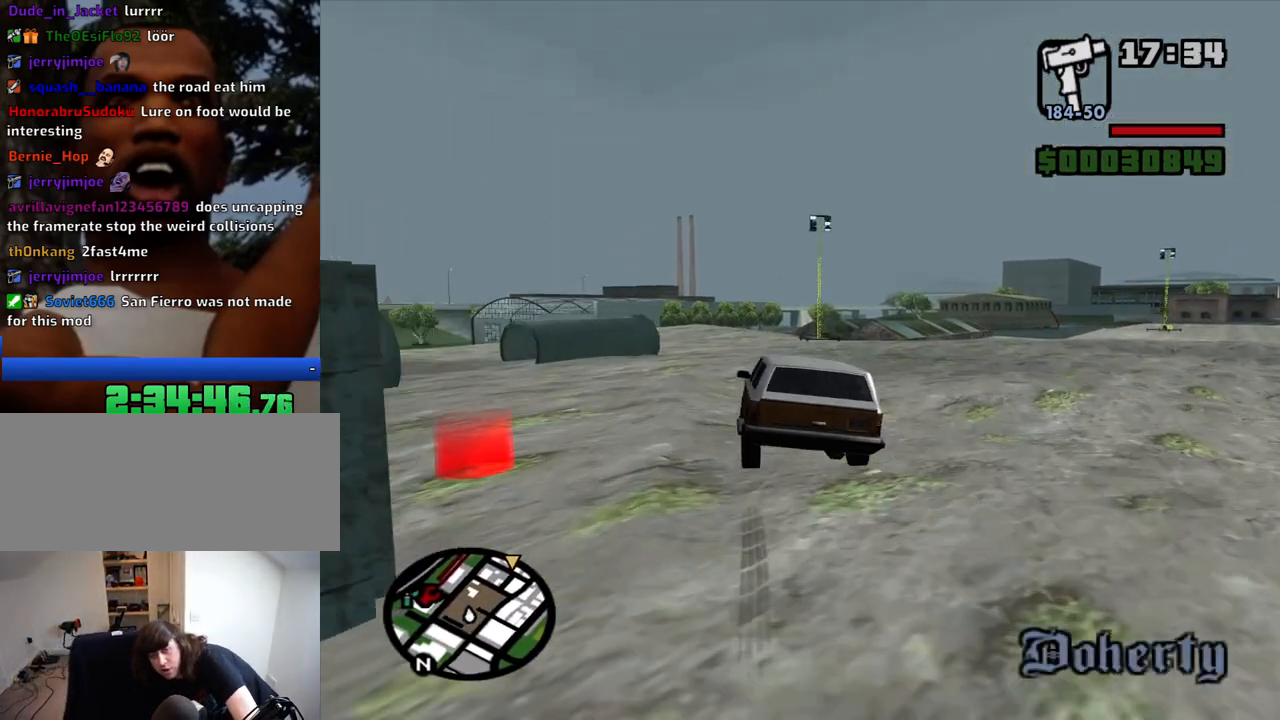
{"keys": ["w"], "mouse": [], "events": []}
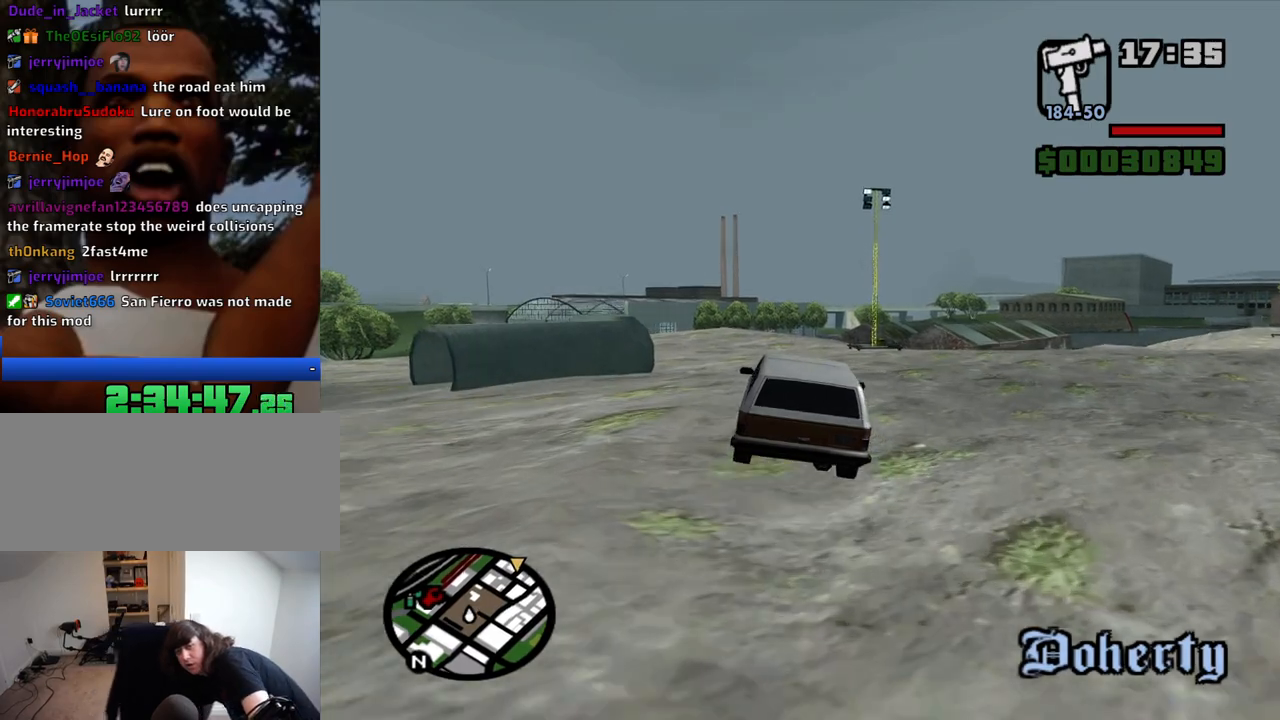
{"keys": ["w"], "mouse": [], "events": []}
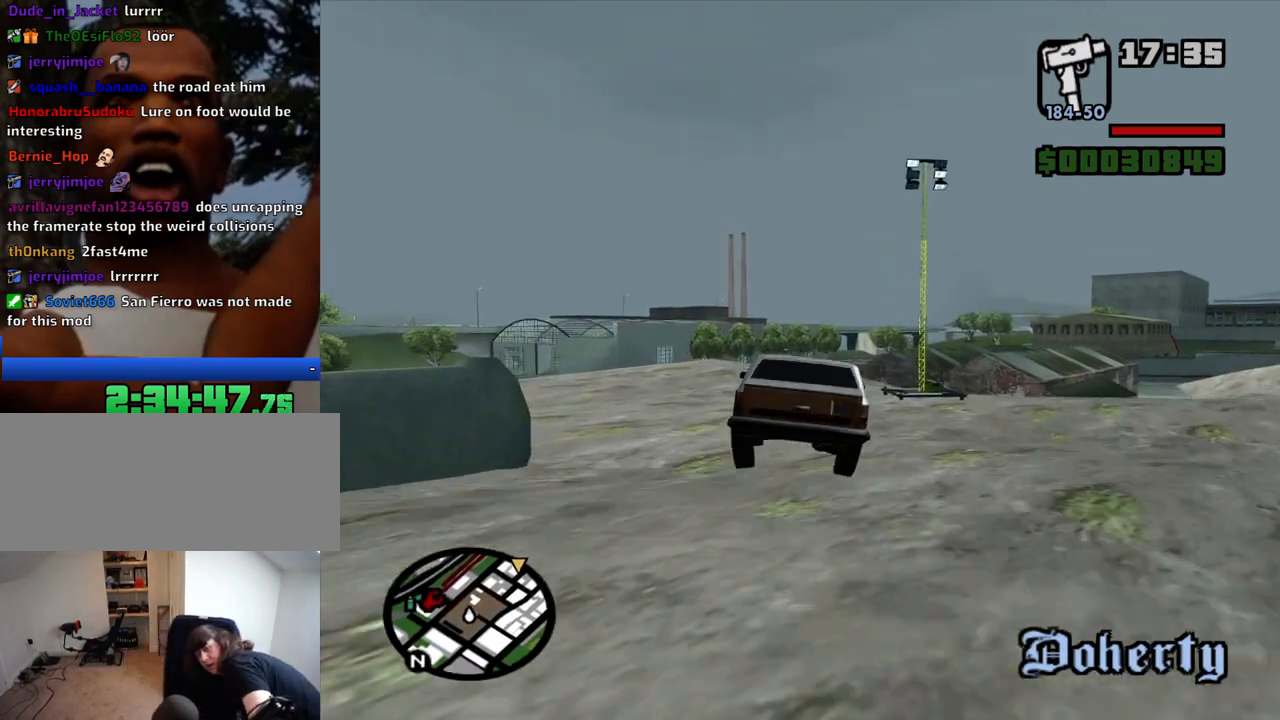
{"keys": ["w"], "mouse": [], "events": [[233, "a", "down"], [316, "a", "up"]]}
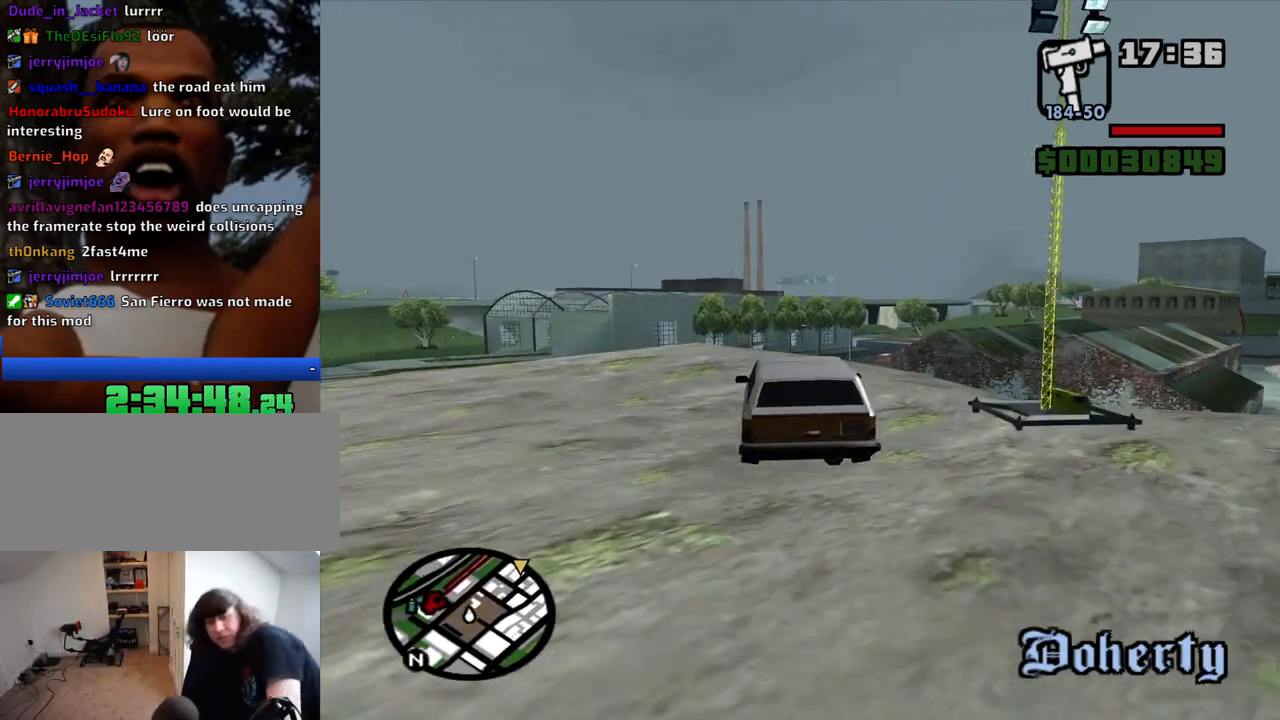
{"keys": ["d", "w"], "mouse": [], "events": [[50, "d", "down"], [283, "d", "up"], [433, "d", "down"]]}
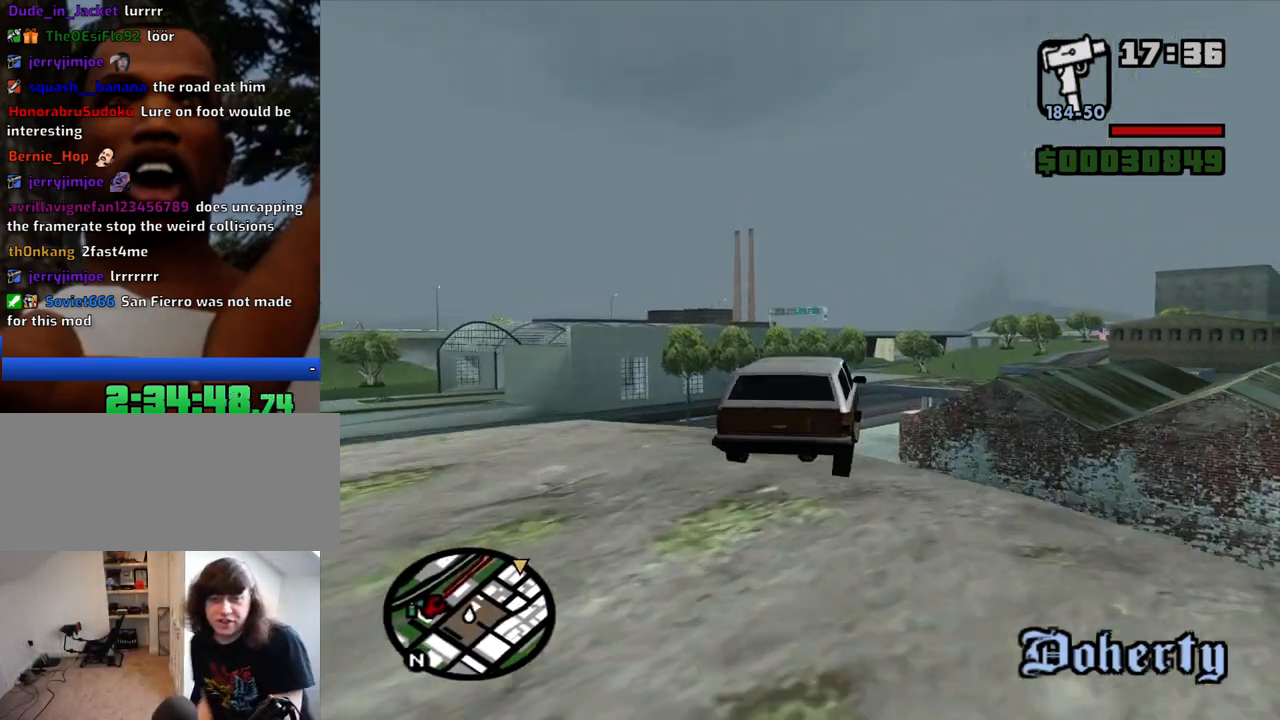
{"keys": ["w"], "mouse": [], "events": [[66, "d", "up"]]}
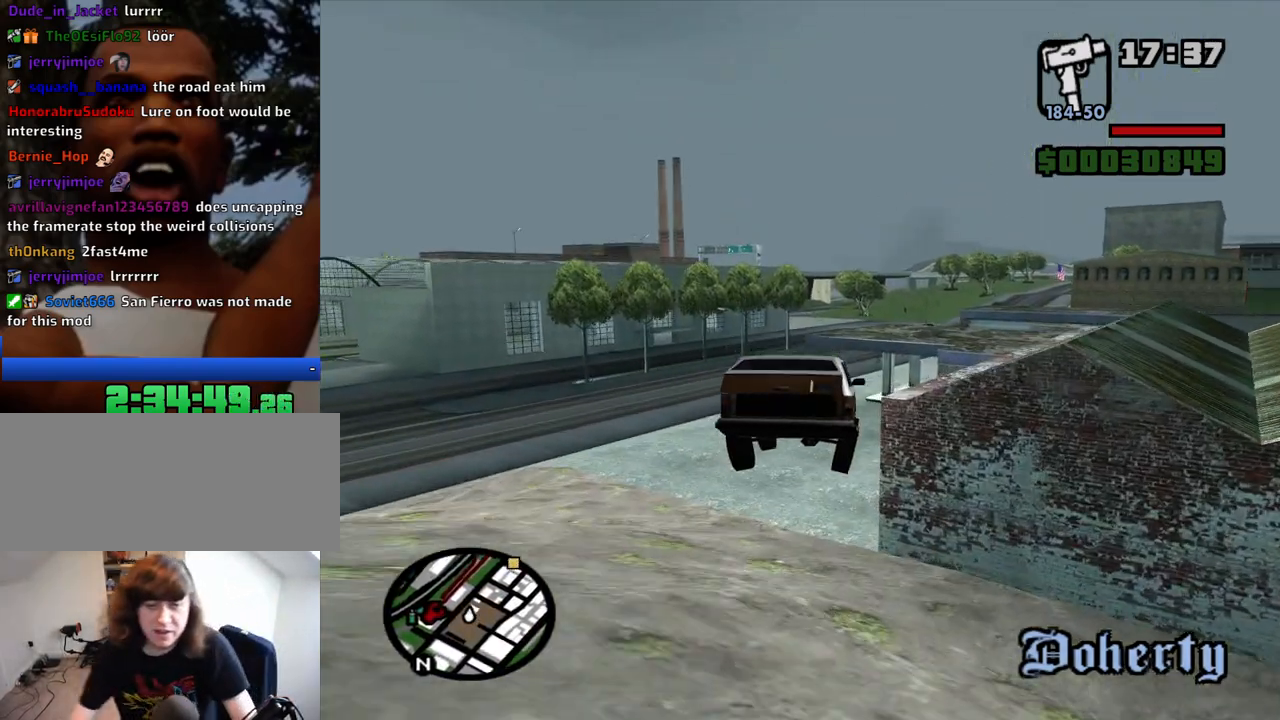
{"keys": ["w"], "mouse": [], "events": []}
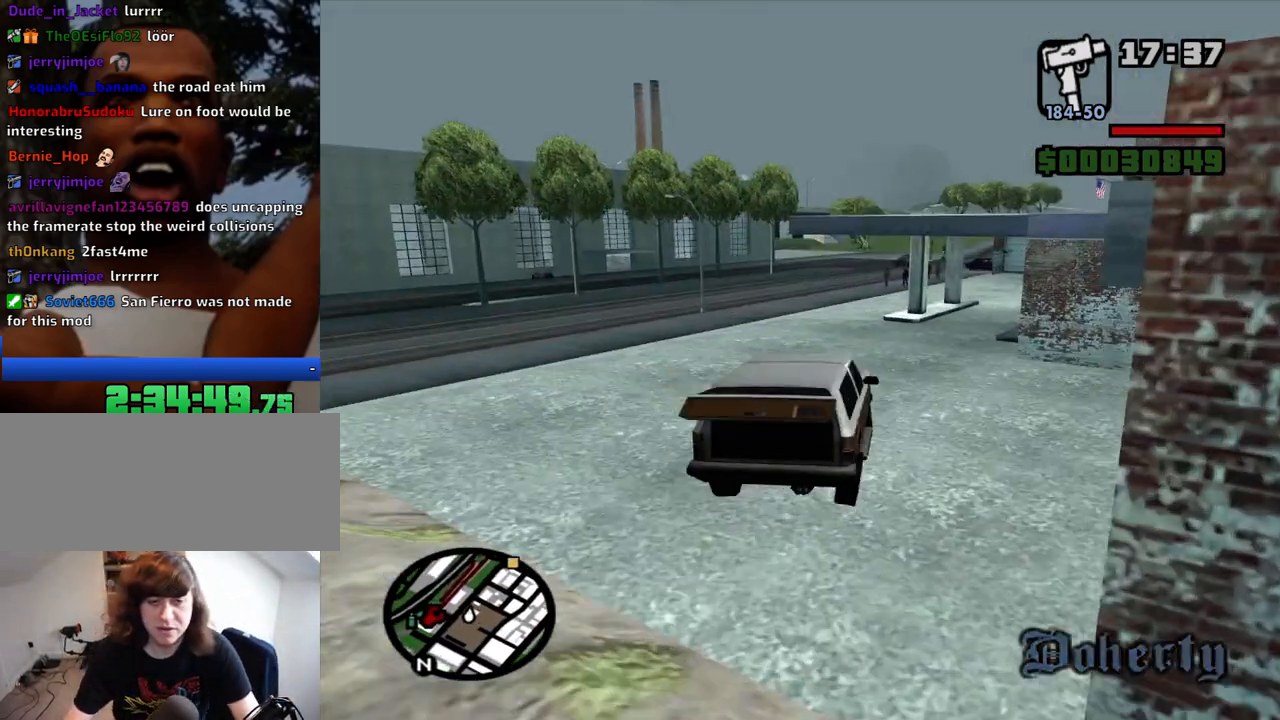
{"keys": ["a", "w"], "mouse": [], "events": [[333, "a", "down"]]}
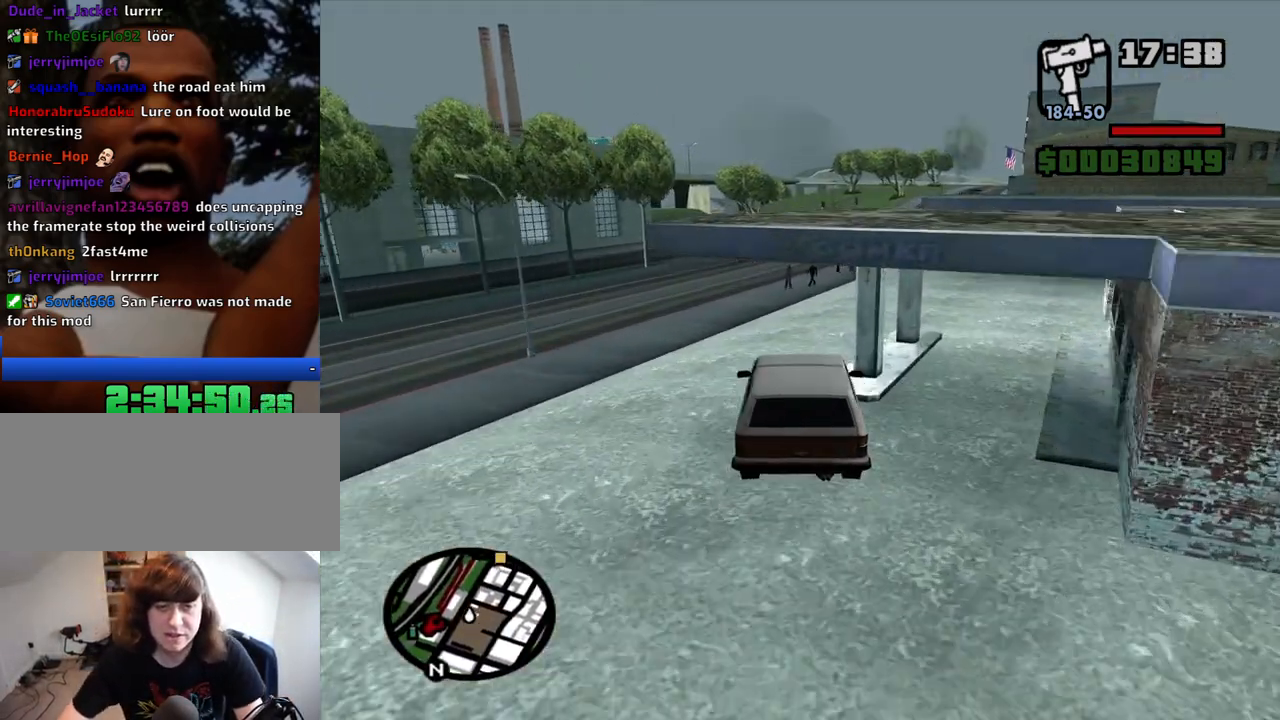
{"keys": ["d", "w"], "mouse": [], "events": [[216, "a", "up"], [216, "d", "down"], [350, "d", "up"], [500, "d", "down"]]}
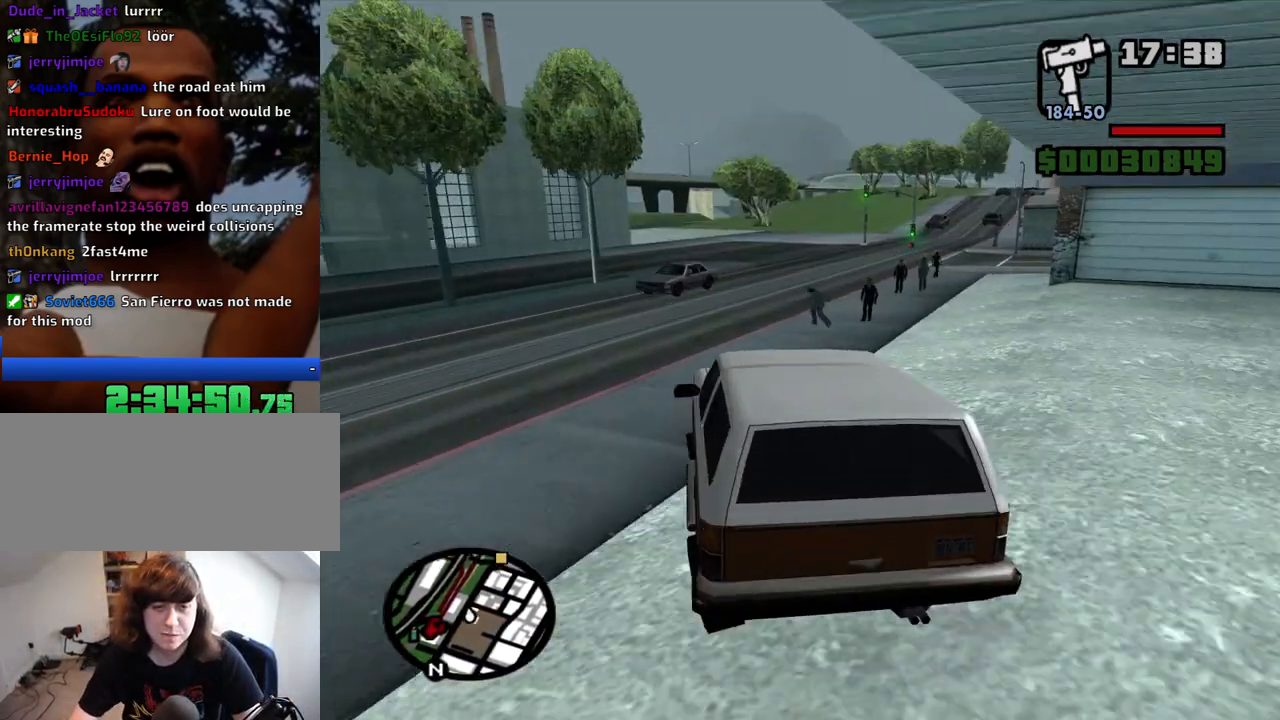
{"keys": ["d", "w"], "mouse": [], "events": [[33, "d", "up"], [183, "d", "down"], [233, "d", "up"], [366, "d", "down"]]}
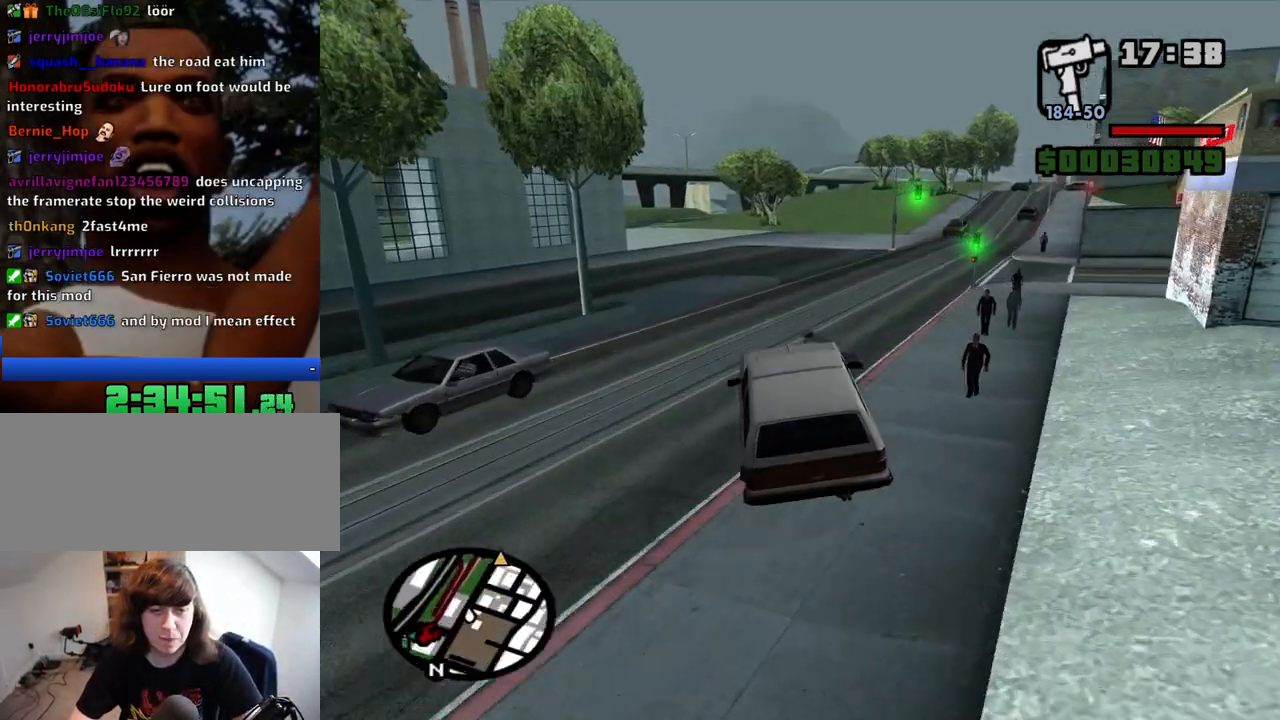
{"keys": ["d", "w"], "mouse": [], "events": []}
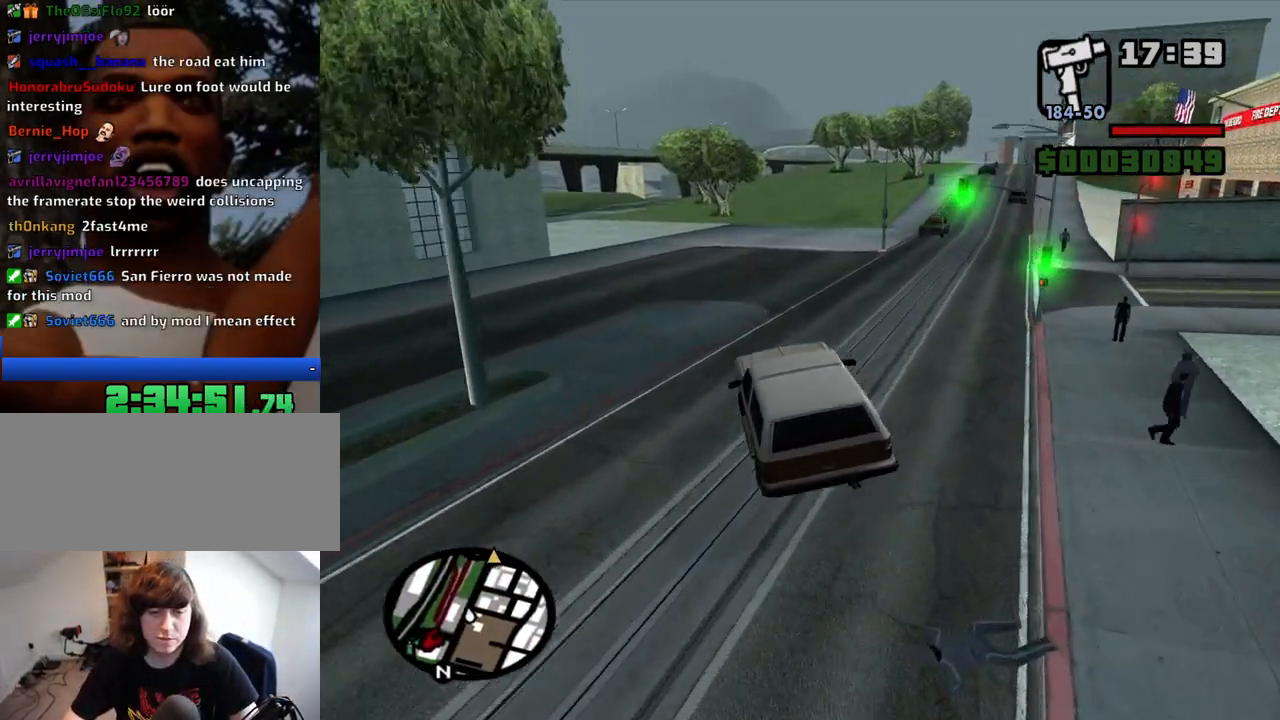
{"keys": ["d", "w"], "mouse": [], "events": []}
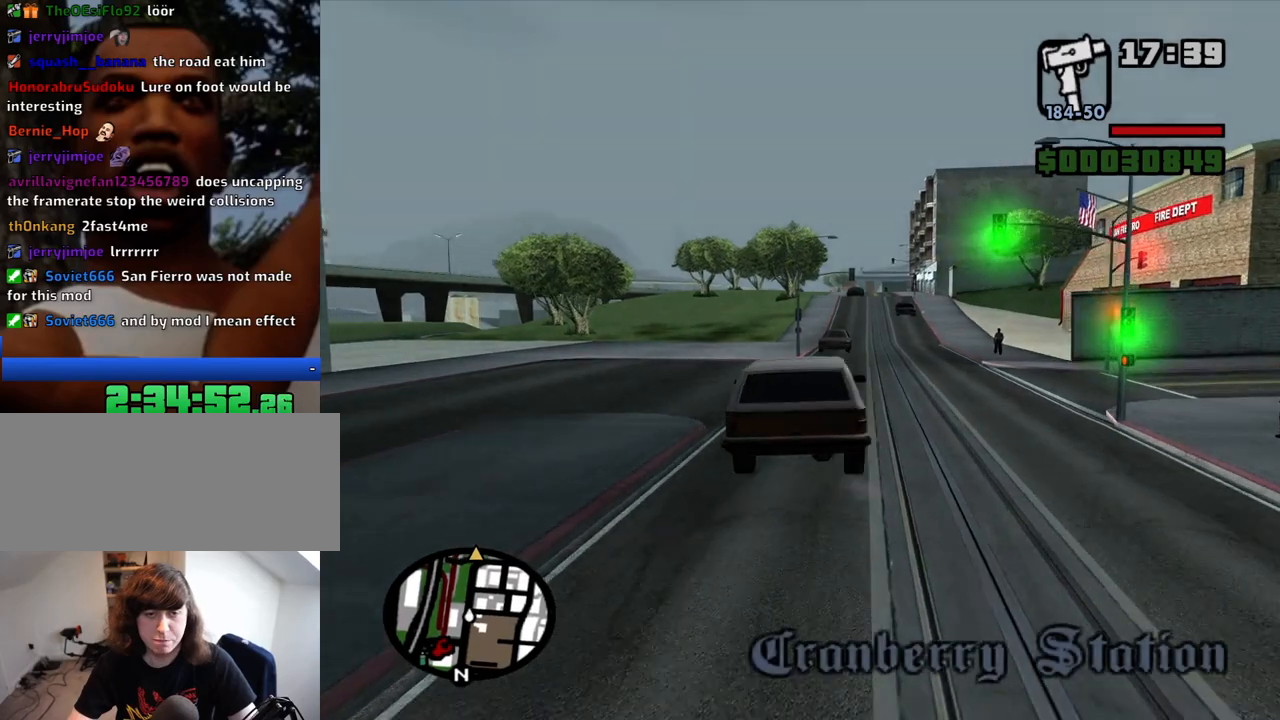
{"keys": ["a", "w"], "mouse": [], "events": [[133, "d", "up"], [183, "a", "down"]]}
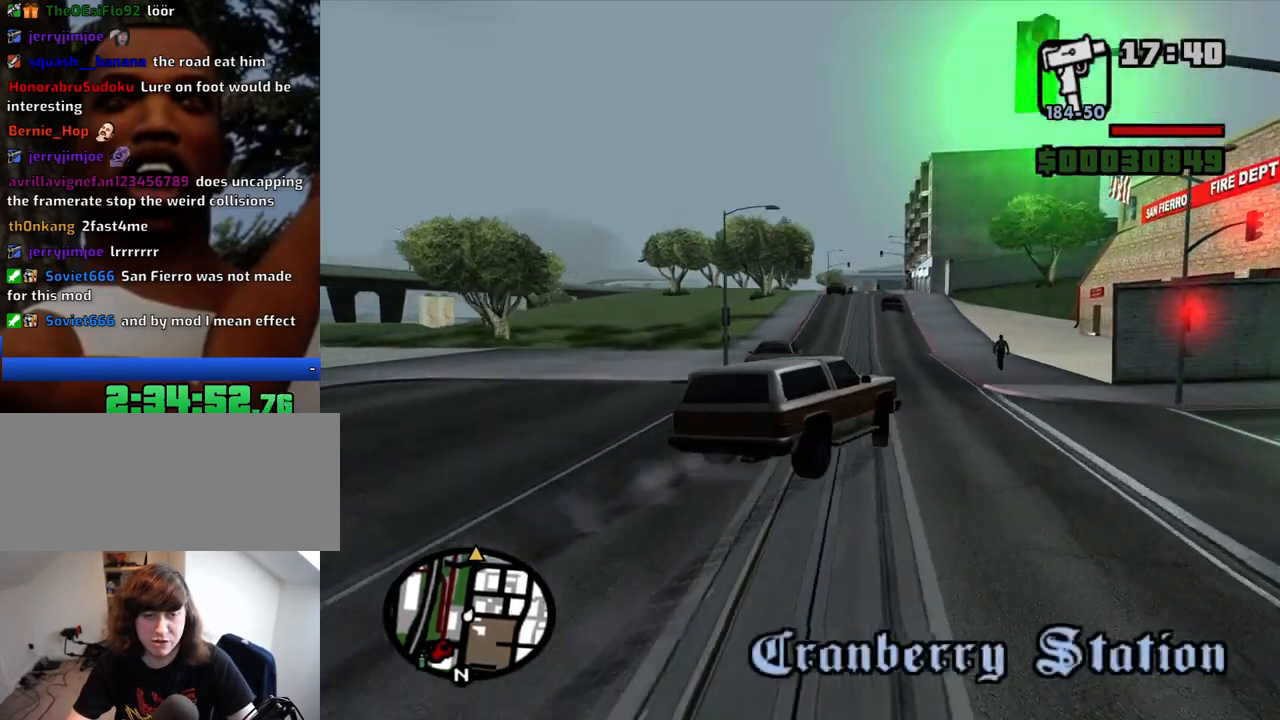
{"keys": ["6", "w"], "mouse": [], "events": [[50, "6", "down"], [200, "6", "up"], [233, "6", "down"], [233, "a", "up"], [383, "6", "up"], [433, "6", "down"]]}
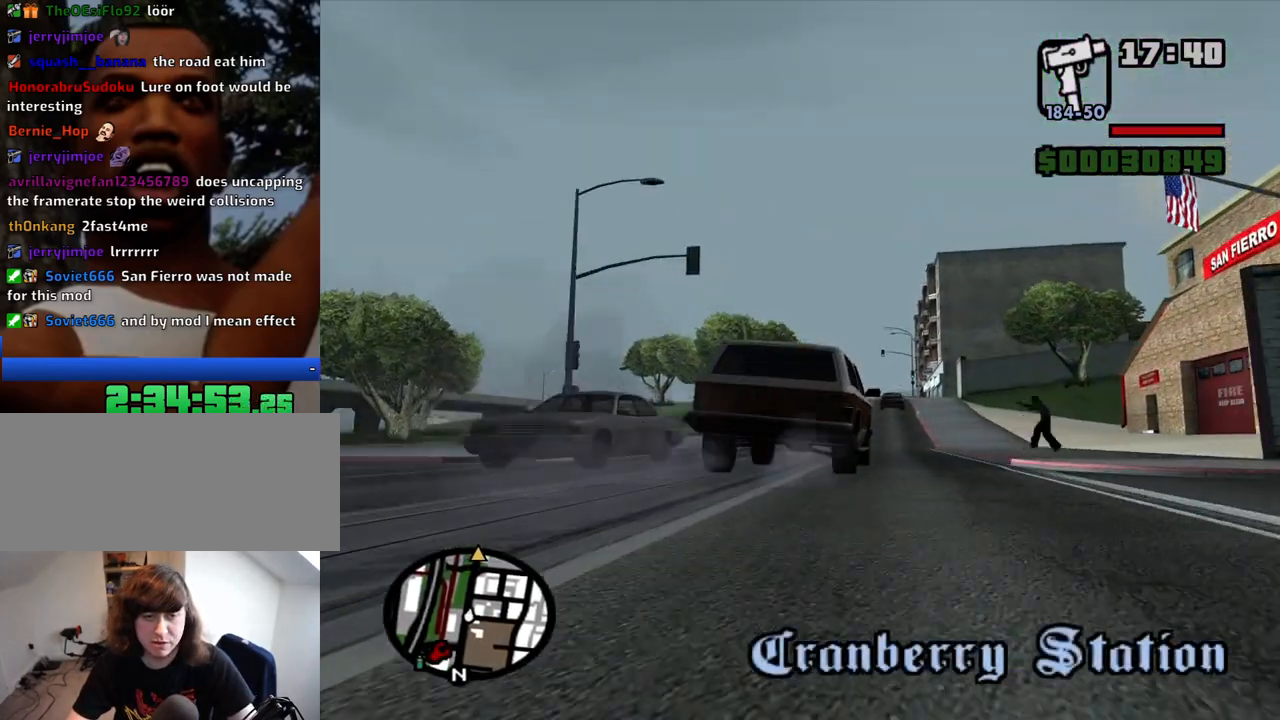
{"keys": ["w"], "mouse": [], "events": [[16, "6", "up"], [116, "6", "down"], [216, "6", "up"], [250, "6", "down"], [400, "6", "up"]]}
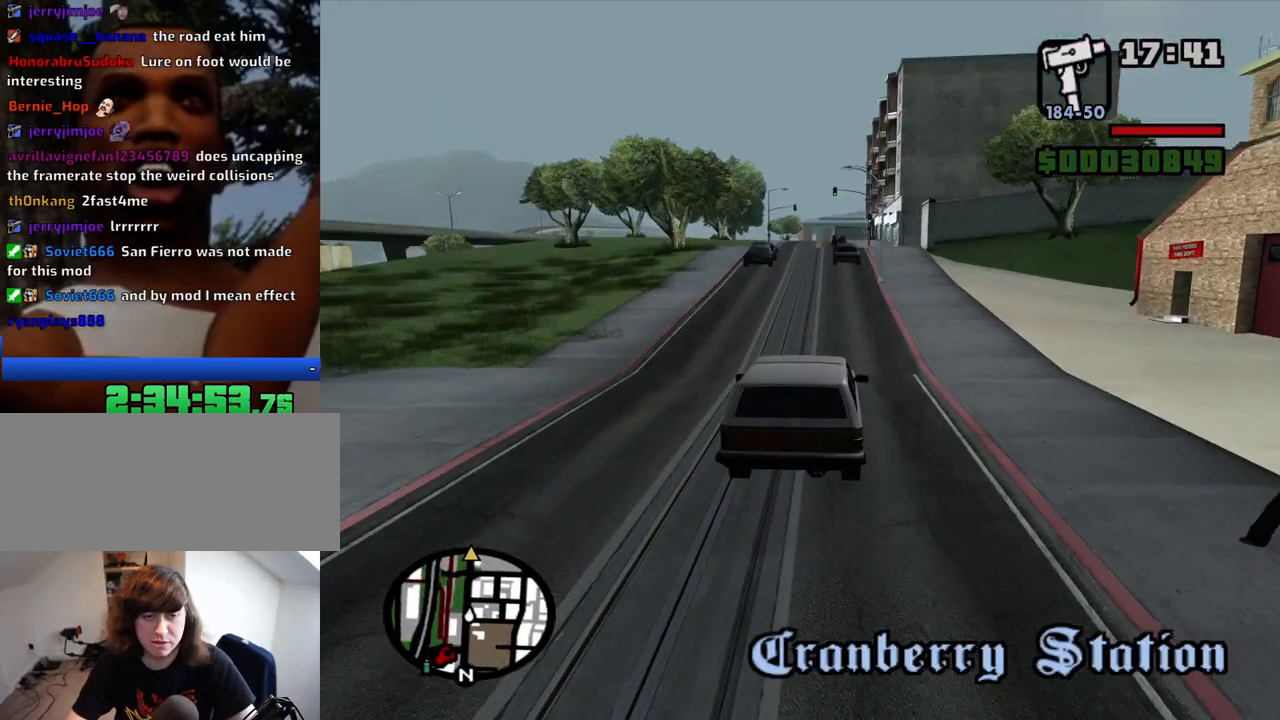
{"keys": ["w"], "mouse": [], "events": [[83, "a", "down"], [183, "a", "up"]]}
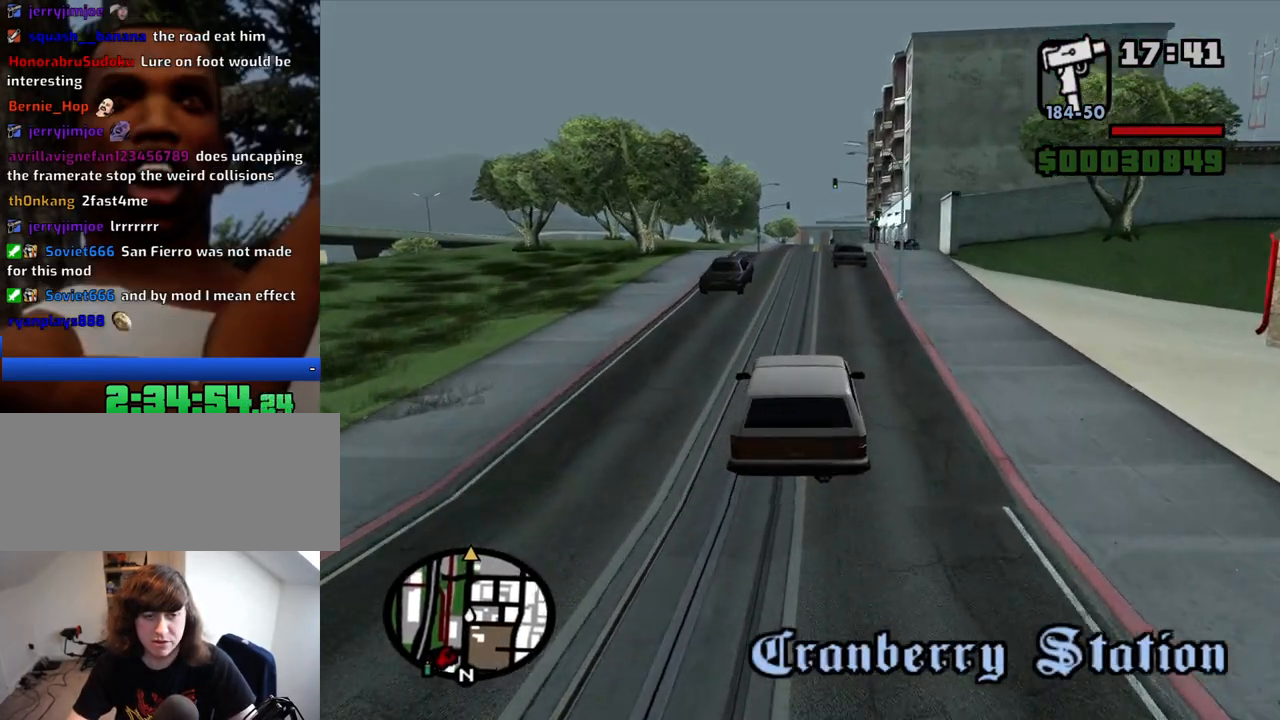
{"keys": ["w"], "mouse": [], "events": []}
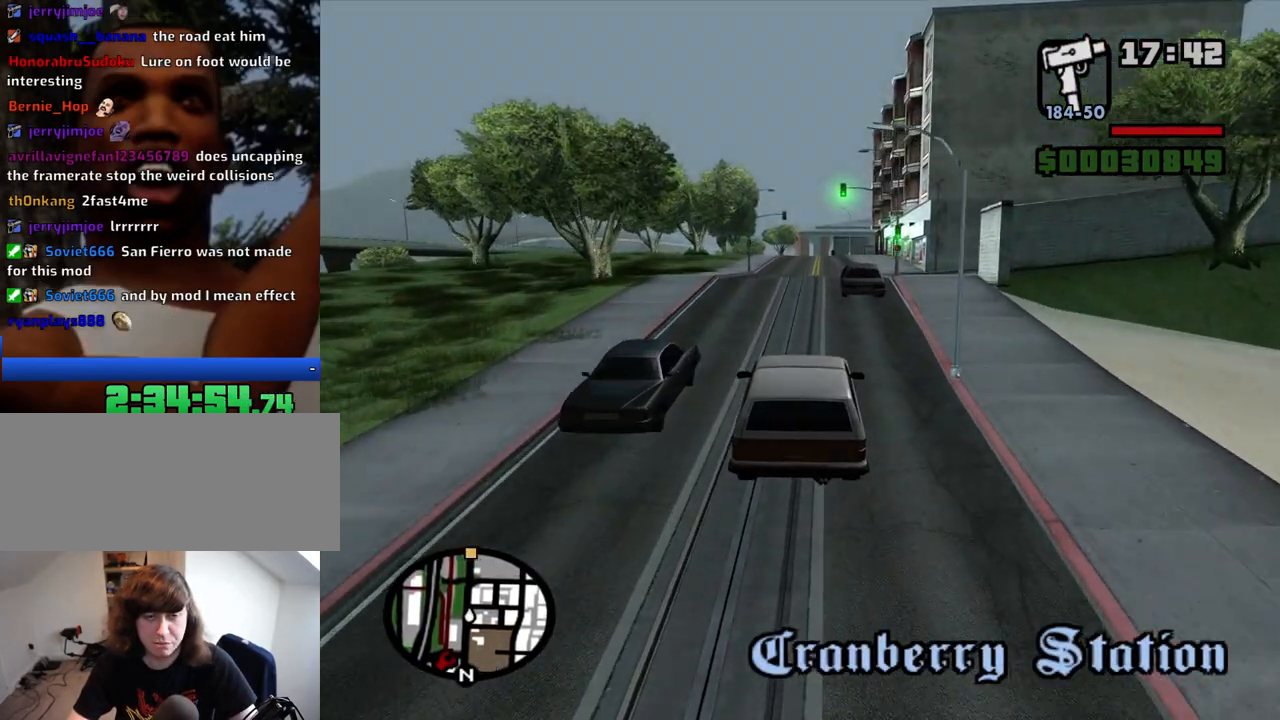
{"keys": ["w"], "mouse": [], "events": []}
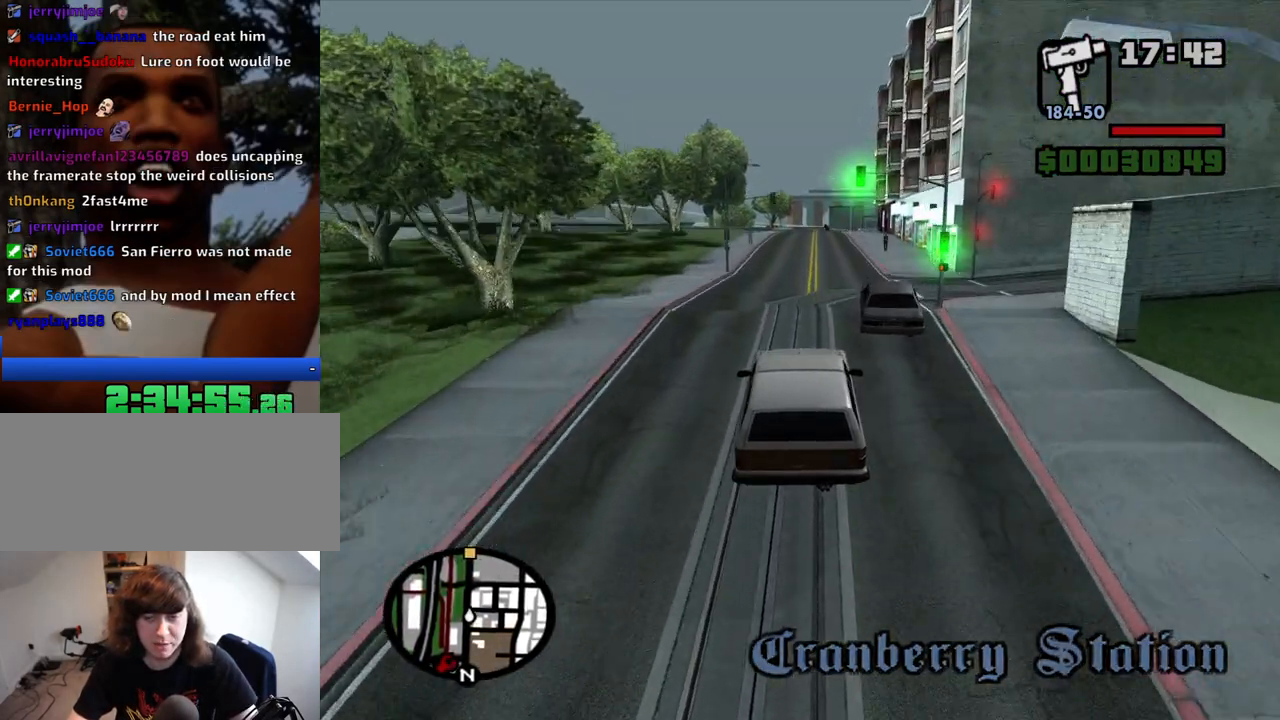
{"keys": ["w"], "mouse": [], "events": []}
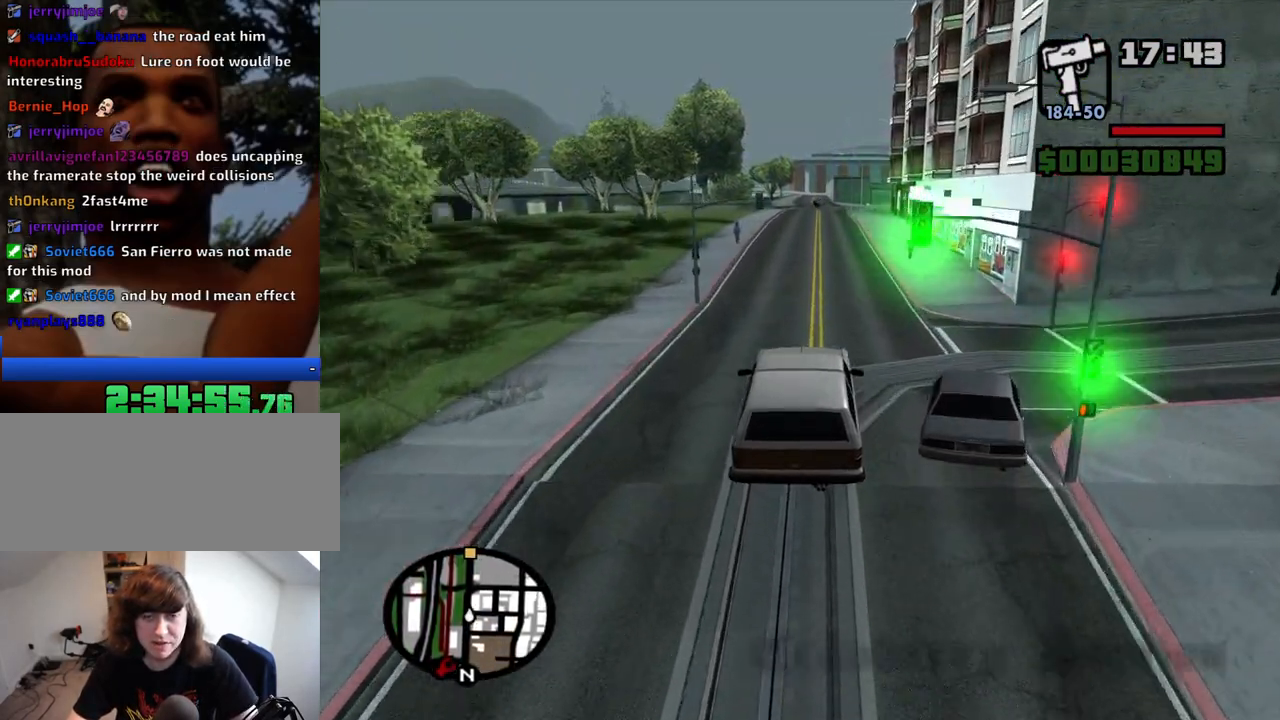
{"keys": ["6", "w"], "mouse": [], "events": [[50, "6", "down"], [150, "6", "up"], [233, "6", "down"], [333, "6", "up"], [383, "6", "down"]]}
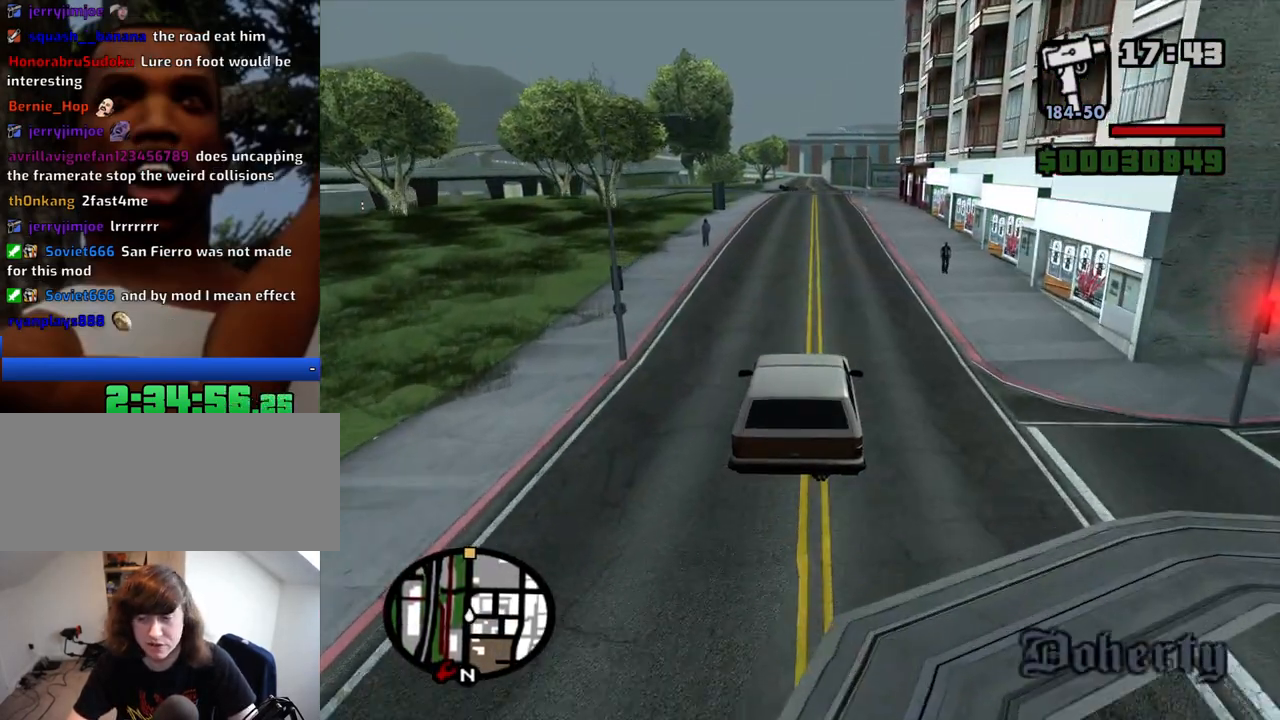
{"keys": ["w"], "mouse": [], "events": [[16, "6", "up"]]}